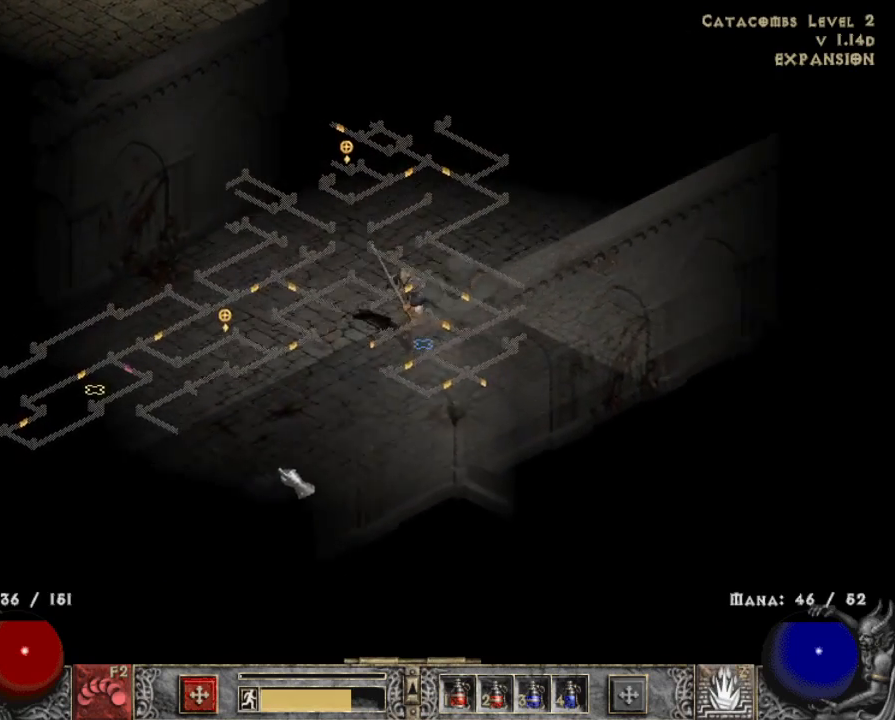
Gameplay with keyboard and mouse; each line is a JSON object with the keys and mouse buttons held at the frame after it. "events" lists presses ("down") and releases ("up") of "1", "2", "3", "4", "a", "alt", "b", "c", "caps_lock", "ctrl", "d", "e", "escape", "f", "f1", "f2", "f3", "f4", "g", "q", "r", "s", "shift", "space", "t", "tab", "tilde", "v", "w", "x", "z", "mouse_left", "mouse_wheel" and "mouse_right" between this image and that frame as [ms after this image, input, new state], when the widget could be followed in between. "mouse_left", "mouse_wheel", "mouse_right" = the "left", "wheel", "right" buttons of the "mouse" list. No other keys are recorded. "wheel" means that the mouse wheel is clicked or scrolled. Mouse movement is not recorded.
{"keys": [], "mouse": [], "events": [[100, "mouse_left", "up"], [250, "mouse_left", "down"], [433, "mouse_left", "up"]]}
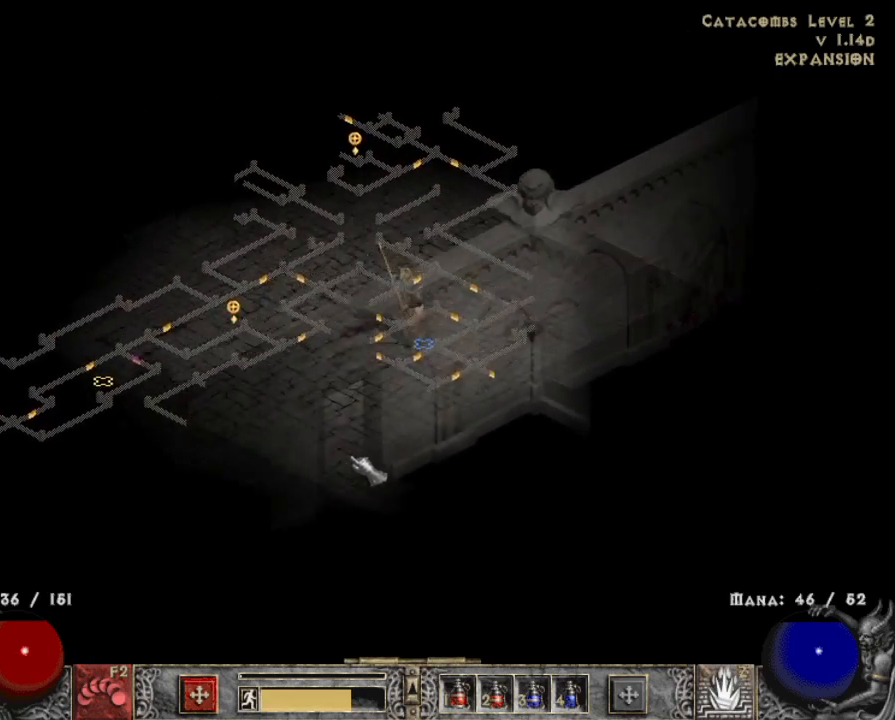
{"keys": [], "mouse": [], "events": [[217, "mouse_left", "down"], [350, "mouse_left", "up"]]}
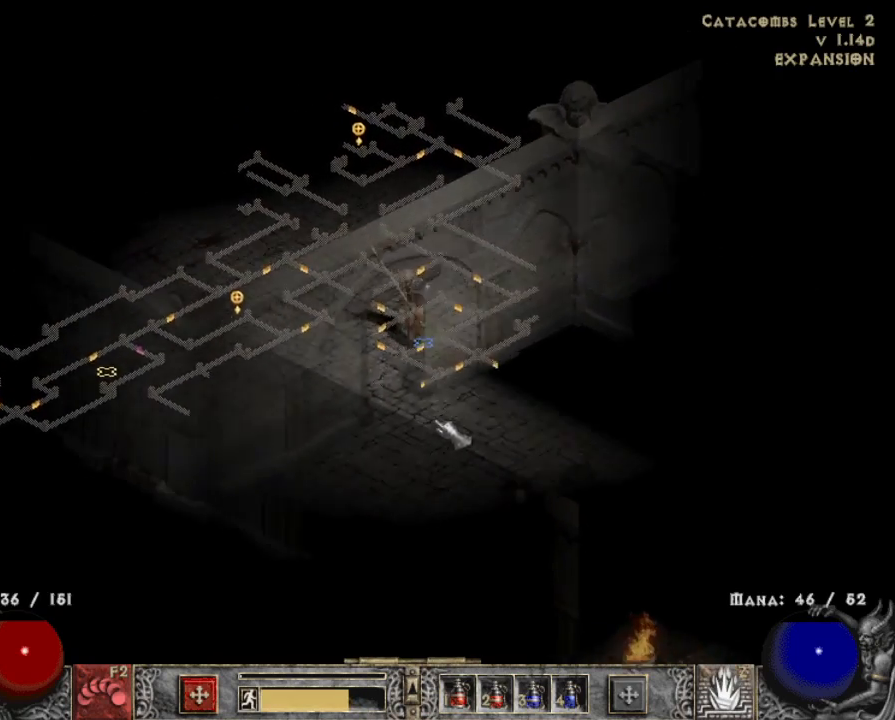
{"keys": [], "mouse": ["left"], "events": [[83, "mouse_left", "down"], [183, "mouse_left", "up"], [283, "mouse_left", "down"], [367, "mouse_left", "up"], [467, "mouse_left", "down"]]}
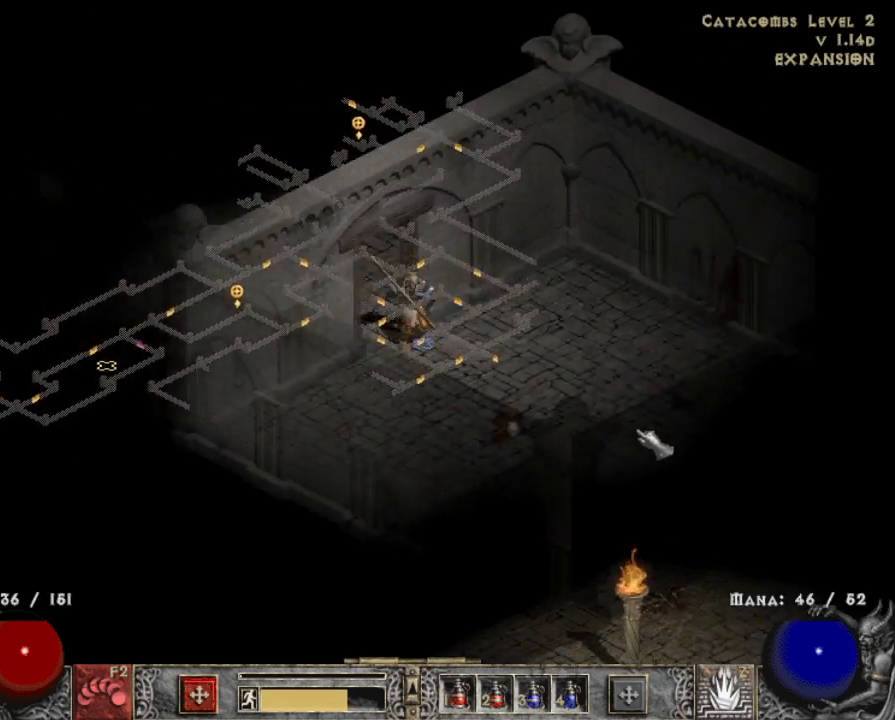
{"keys": [], "mouse": ["left"], "events": [[333, "mouse_left", "up"], [433, "mouse_left", "down"]]}
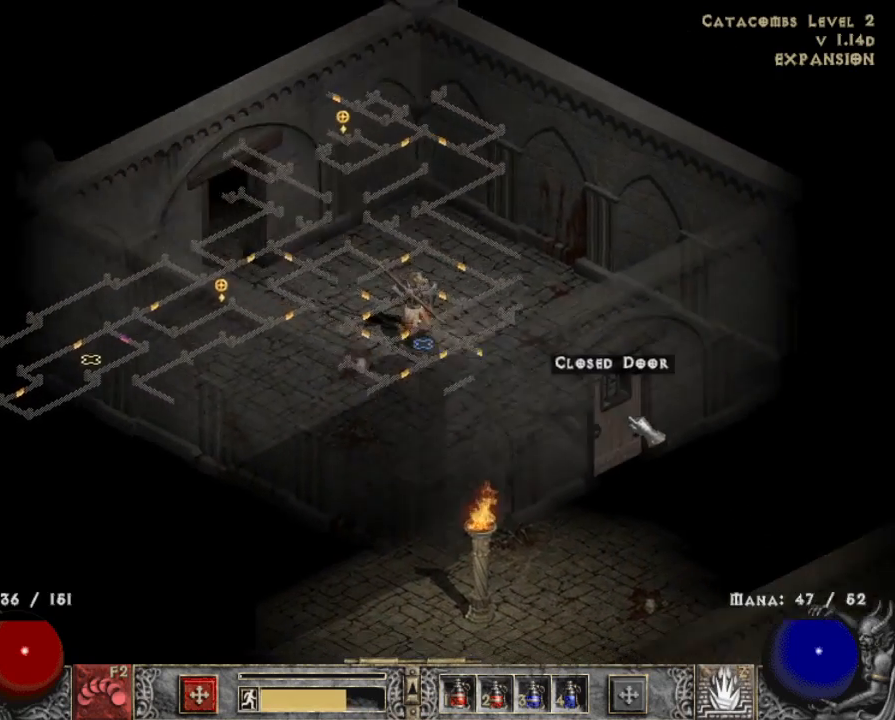
{"keys": [], "mouse": [], "events": [[83, "mouse_left", "up"]]}
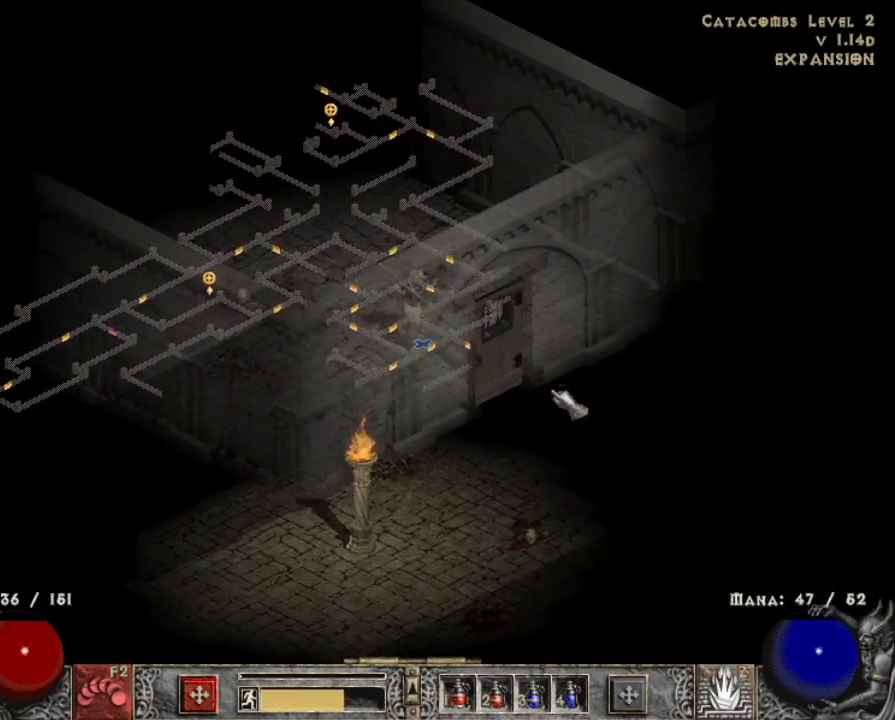
{"keys": [], "mouse": ["left"], "events": [[283, "mouse_left", "down"], [383, "mouse_left", "up"], [450, "mouse_left", "down"]]}
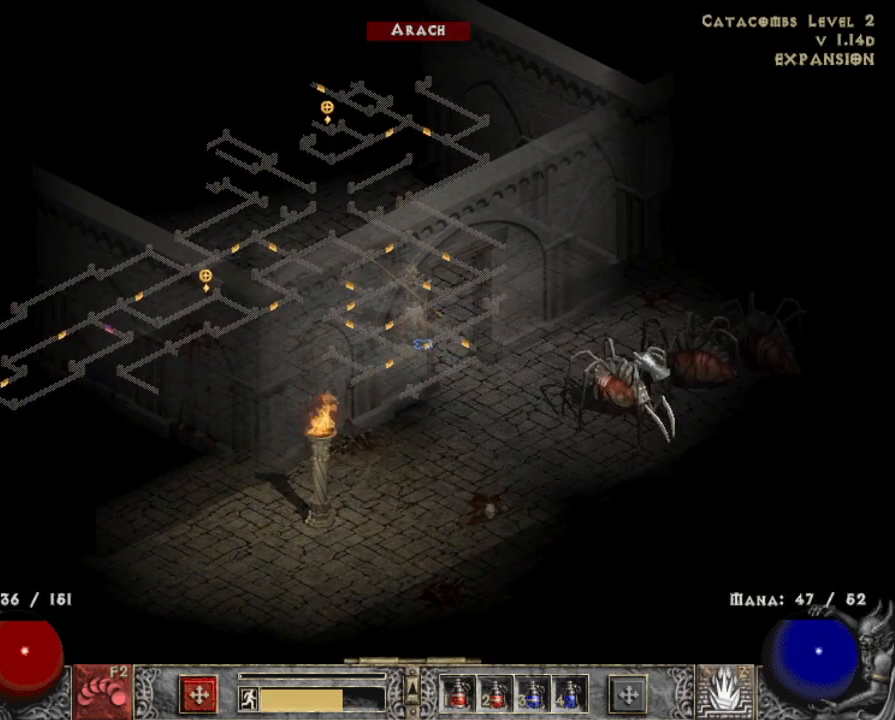
{"keys": [], "mouse": [], "events": [[100, "mouse_left", "up"], [150, "mouse_left", "down"], [283, "mouse_left", "up"], [333, "mouse_left", "down"], [483, "mouse_left", "up"]]}
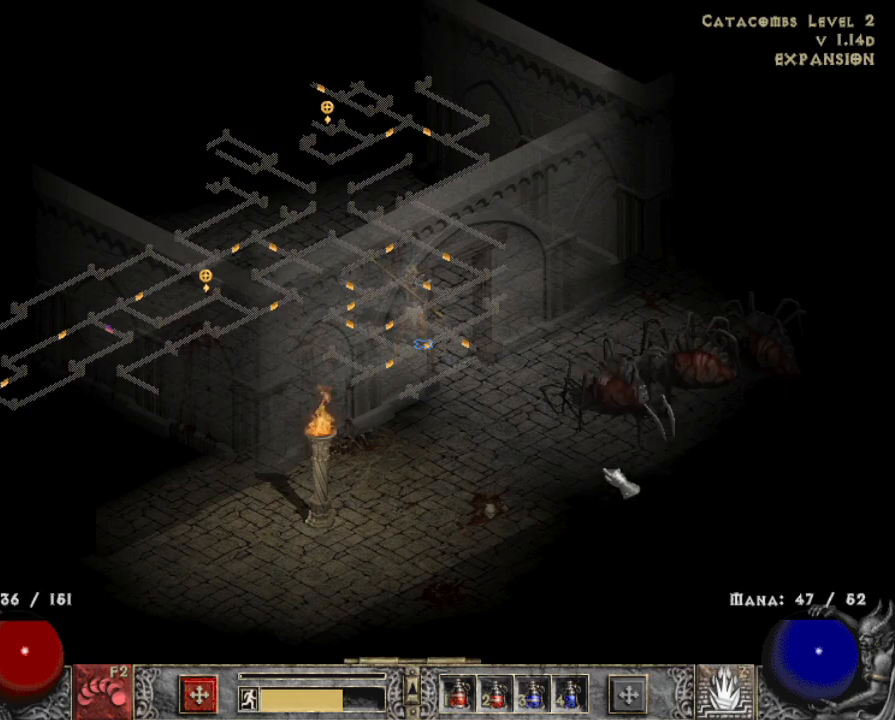
{"keys": [], "mouse": [], "events": [[67, "mouse_left", "down"], [217, "mouse_left", "up"], [350, "mouse_left", "down"], [500, "mouse_left", "up"]]}
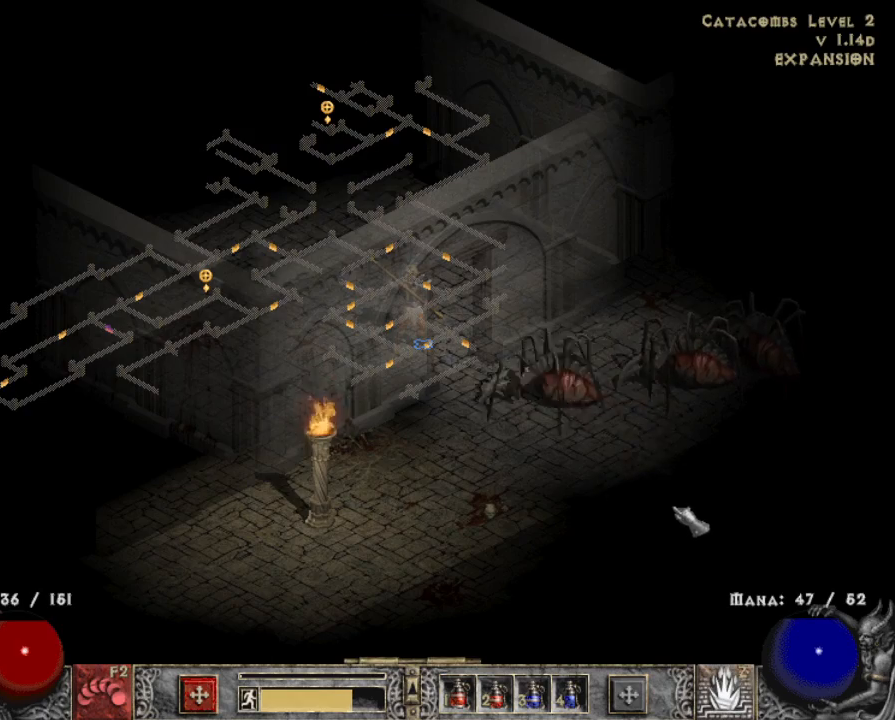
{"keys": [], "mouse": ["left"], "events": [[83, "mouse_left", "down"], [233, "mouse_left", "up"], [367, "mouse_left", "down"]]}
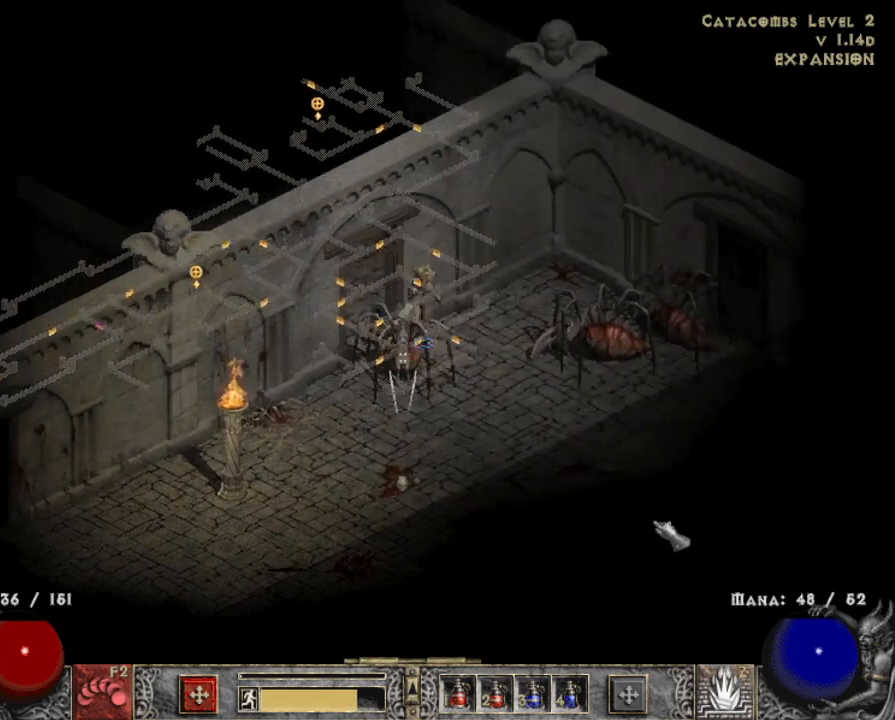
{"keys": [], "mouse": ["left"], "events": [[17, "mouse_left", "up"], [100, "mouse_left", "down"], [350, "mouse_left", "up"], [433, "mouse_left", "down"]]}
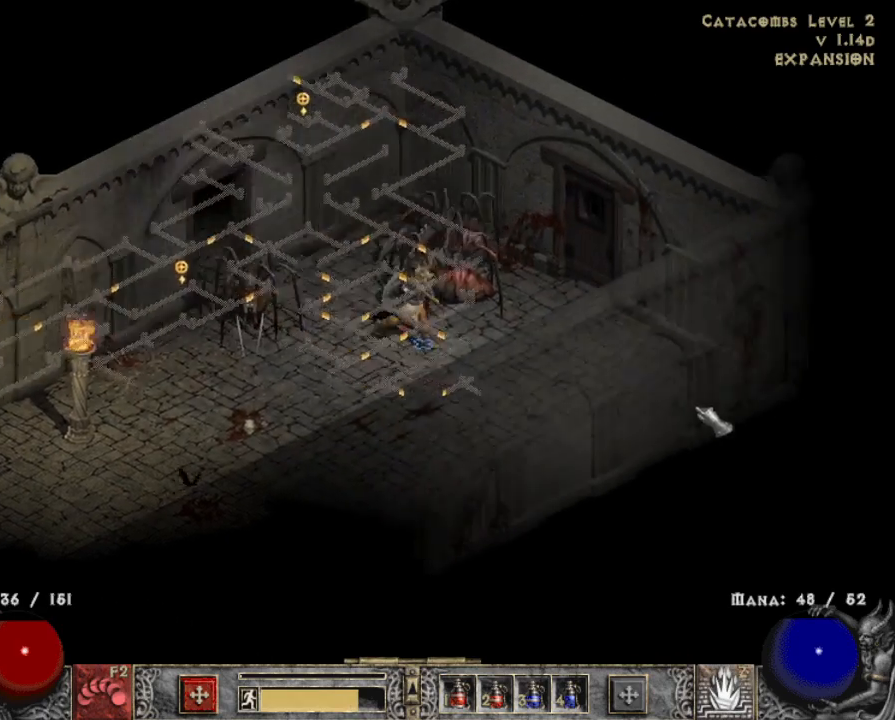
{"keys": [], "mouse": [], "events": [[117, "mouse_left", "up"], [250, "mouse_left", "down"], [400, "mouse_left", "up"]]}
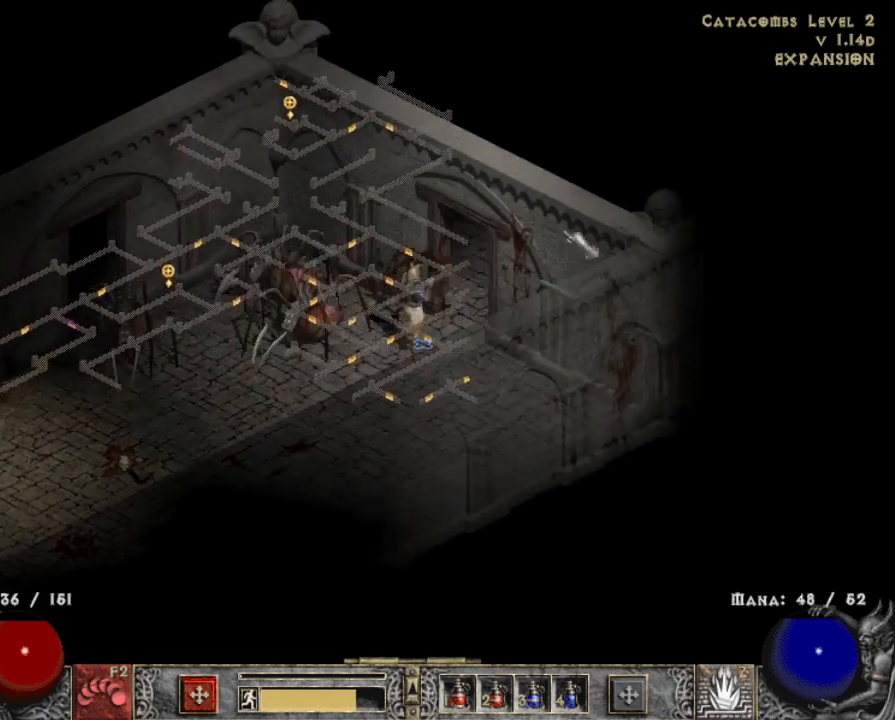
{"keys": [], "mouse": ["left"], "events": [[83, "mouse_left", "down"], [217, "mouse_left", "up"], [267, "mouse_left", "down"], [417, "mouse_left", "up"], [467, "mouse_left", "down"]]}
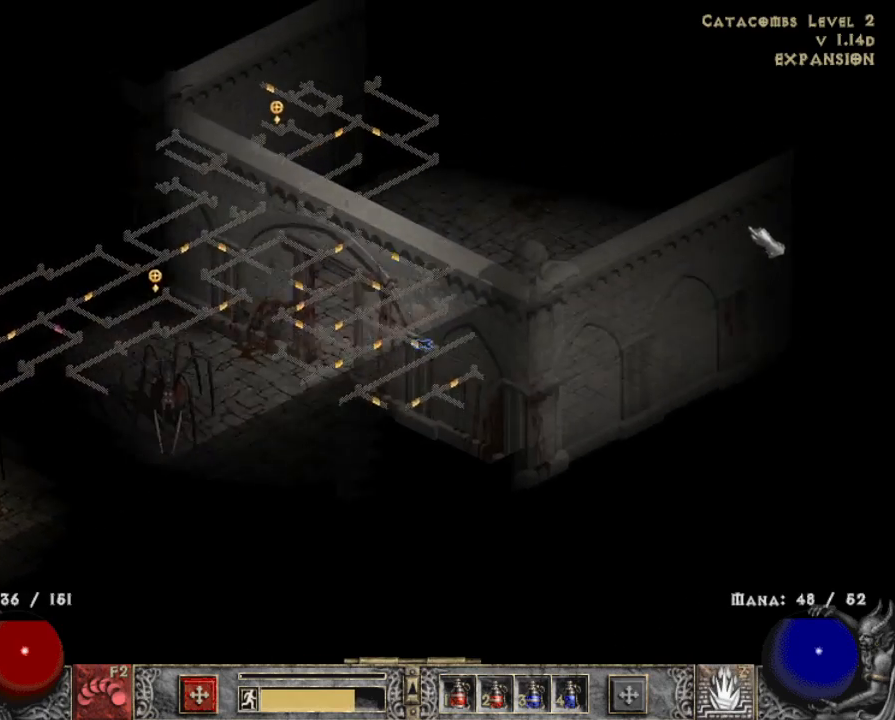
{"keys": [], "mouse": ["left"], "events": [[100, "mouse_left", "up"], [200, "mouse_left", "down"], [383, "mouse_left", "up"], [433, "mouse_left", "down"]]}
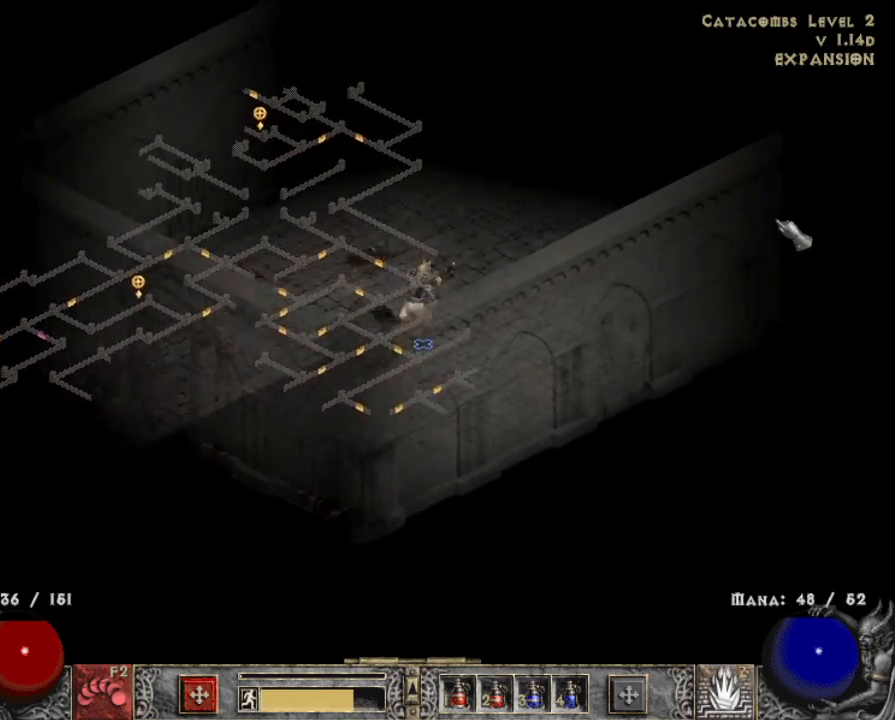
{"keys": [], "mouse": ["left"], "events": [[117, "mouse_left", "up"], [217, "mouse_left", "down"], [367, "mouse_left", "up"], [450, "mouse_left", "down"]]}
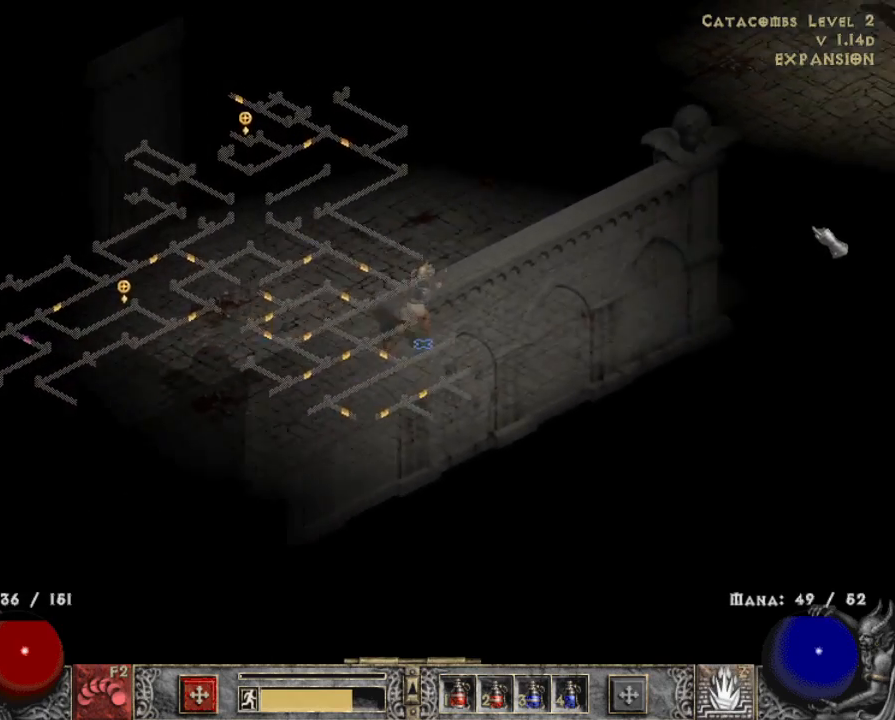
{"keys": [], "mouse": [], "events": [[83, "mouse_left", "up"], [183, "mouse_left", "down"], [283, "mouse_left", "up"], [367, "mouse_left", "down"], [500, "mouse_left", "up"]]}
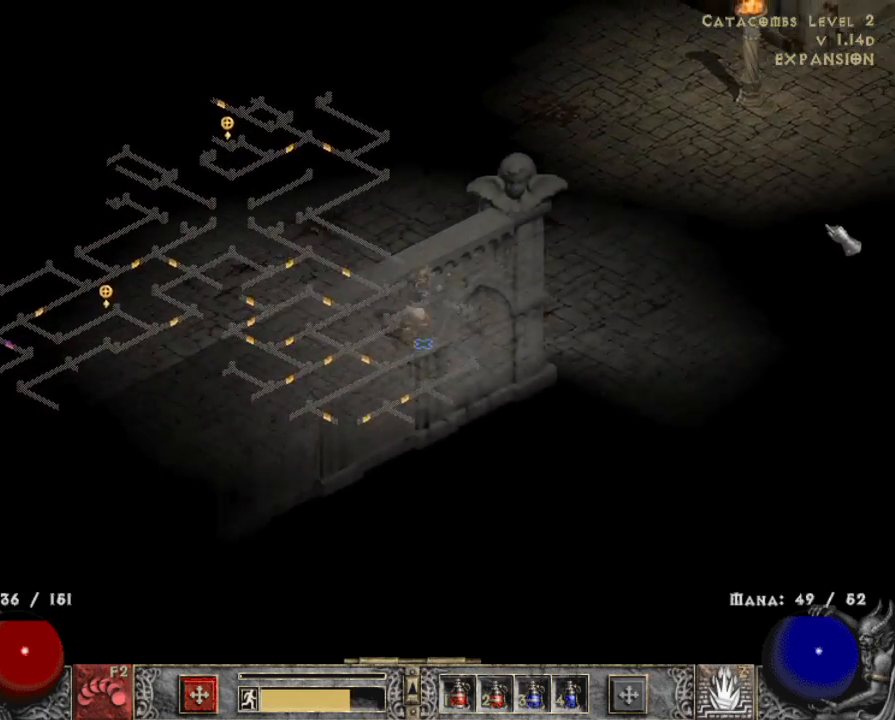
{"keys": [], "mouse": ["left"], "events": [[100, "mouse_left", "down"], [233, "mouse_left", "up"], [383, "mouse_left", "down"]]}
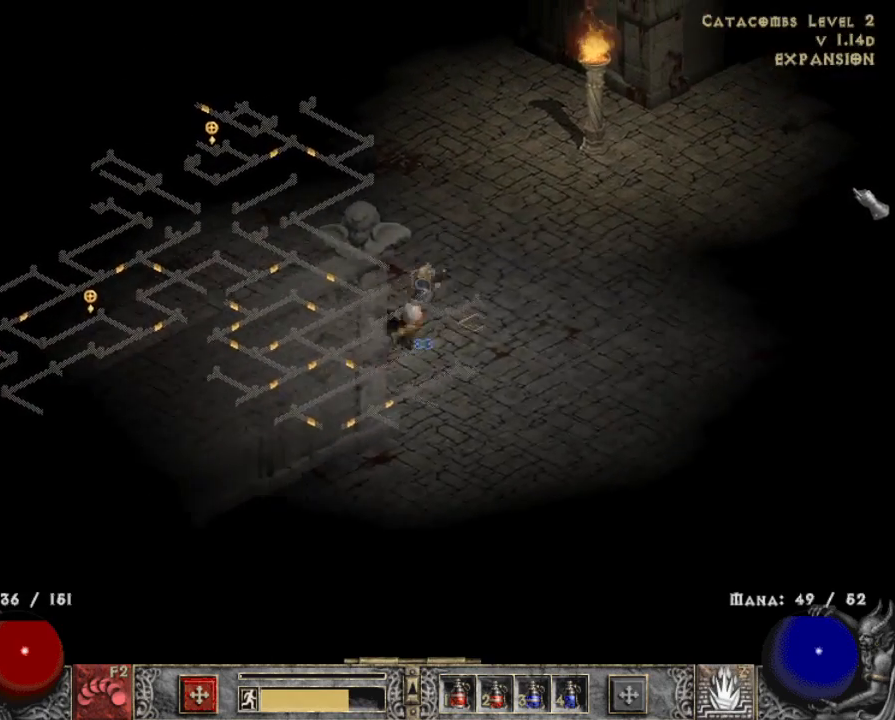
{"keys": ["a"], "mouse": [], "events": [[17, "mouse_left", "up"], [117, "mouse_left", "down"], [267, "mouse_left", "up"], [450, "a", "down"]]}
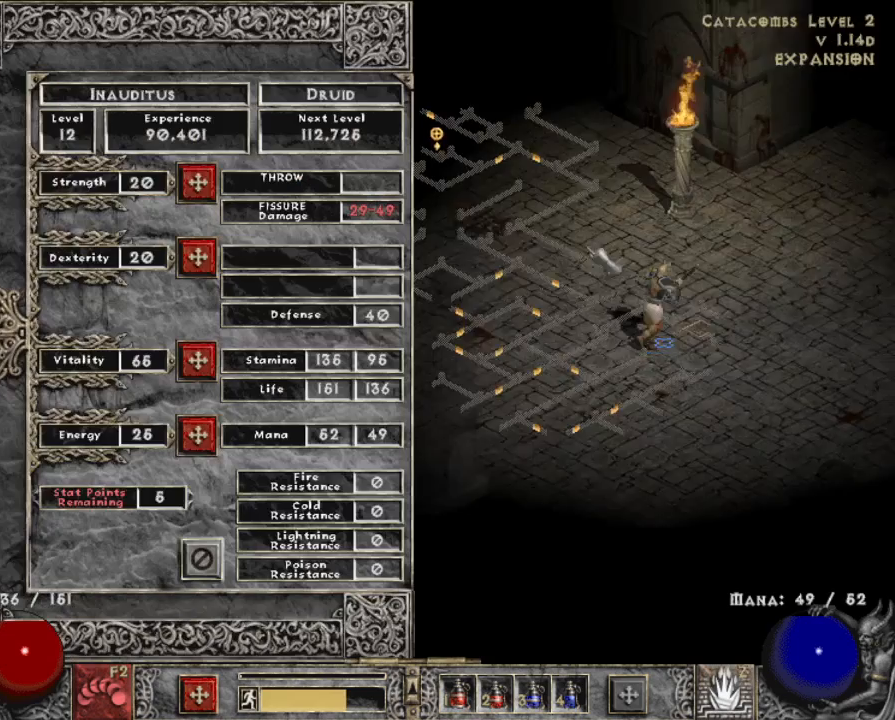
{"keys": [], "mouse": [], "events": [[83, "a", "up"]]}
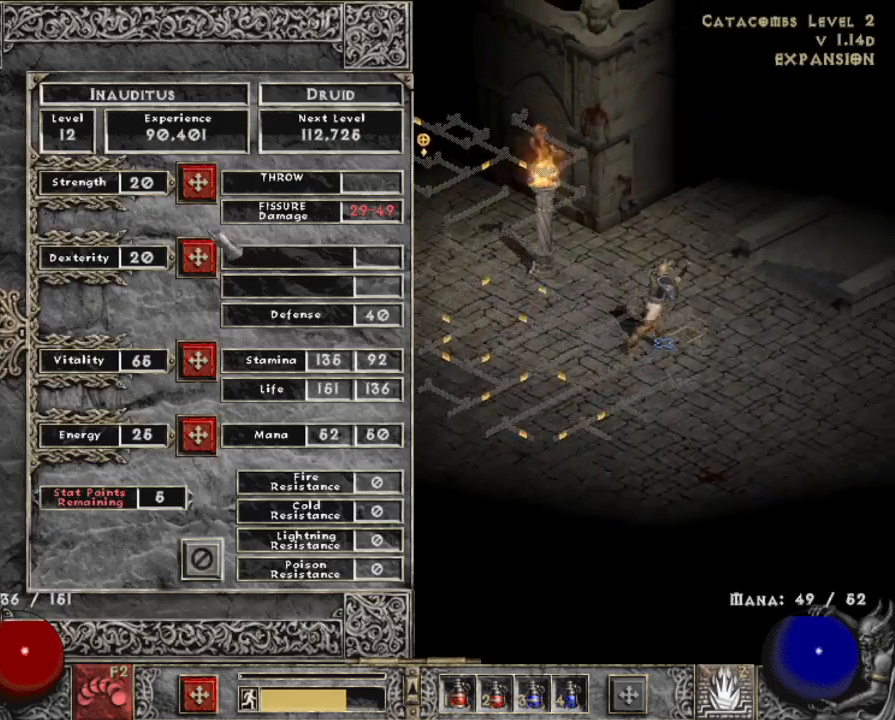
{"keys": [], "mouse": [], "events": [[283, "shift", "down"], [383, "mouse_left", "down"], [483, "mouse_left", "up"], [483, "shift", "up"]]}
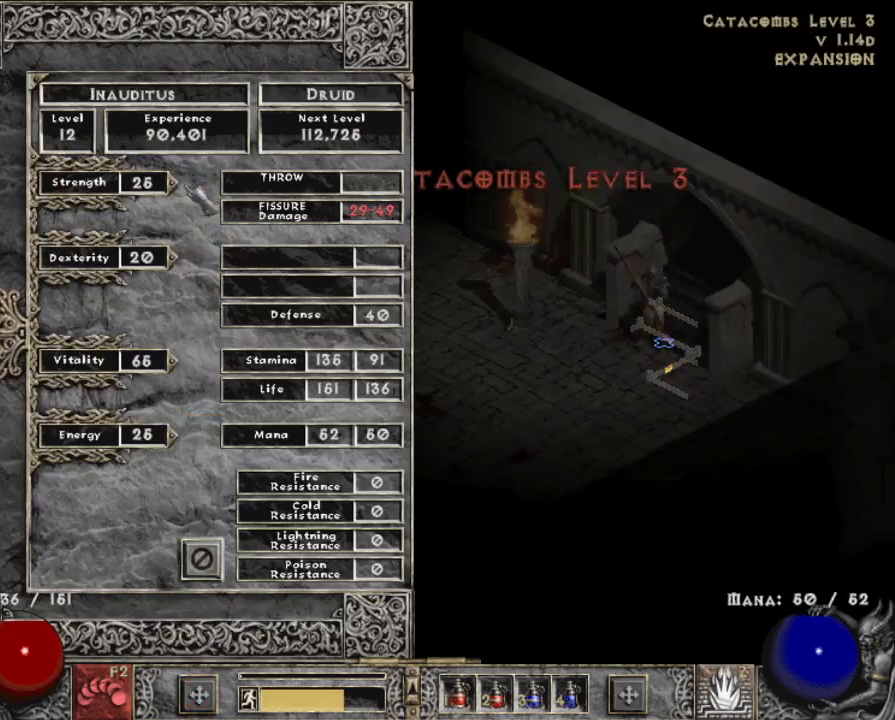
{"keys": [], "mouse": [], "events": [[33, "a", "down"], [167, "a", "up"], [167, "mouse_left", "down"], [250, "mouse_left", "up"], [350, "mouse_left", "down"], [450, "mouse_left", "up"]]}
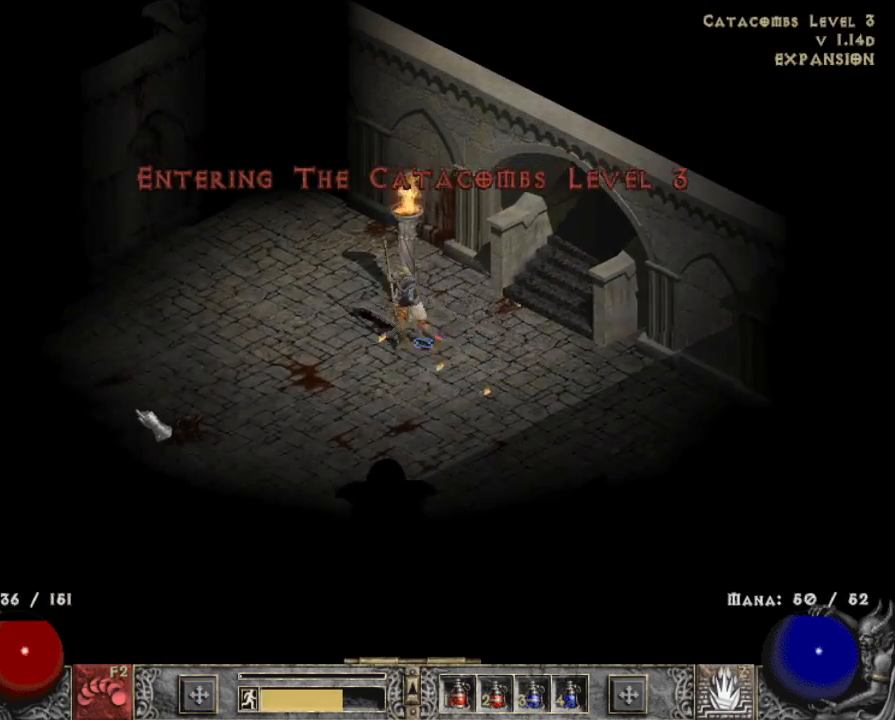
{"keys": [], "mouse": ["left"], "events": [[50, "mouse_left", "down"], [183, "mouse_left", "up"], [467, "mouse_left", "down"]]}
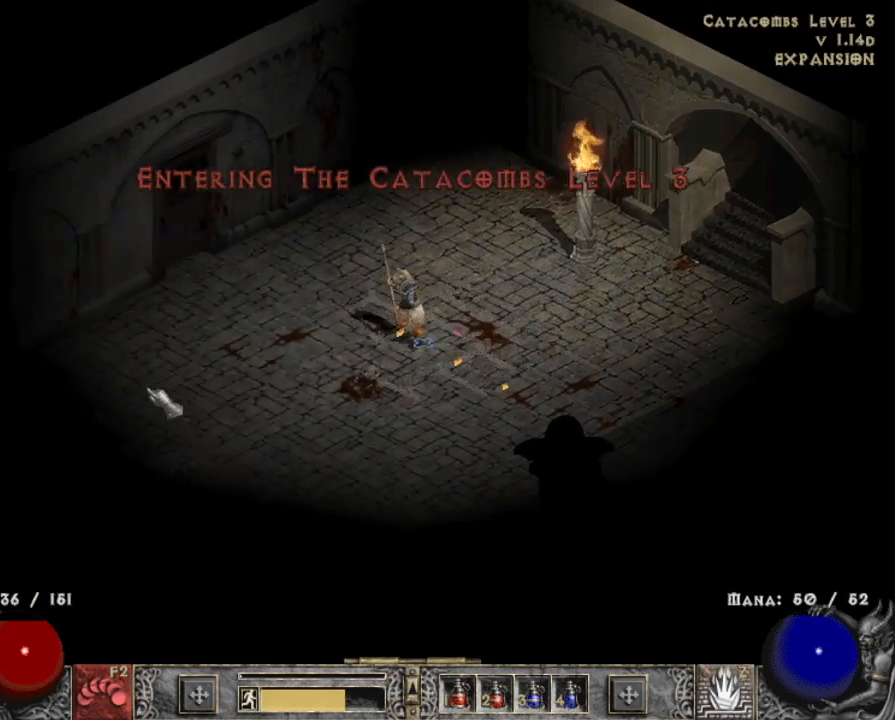
{"keys": [], "mouse": ["left"], "events": [[50, "mouse_left", "up"], [150, "mouse_left", "down"], [300, "mouse_left", "up"], [383, "mouse_left", "down"]]}
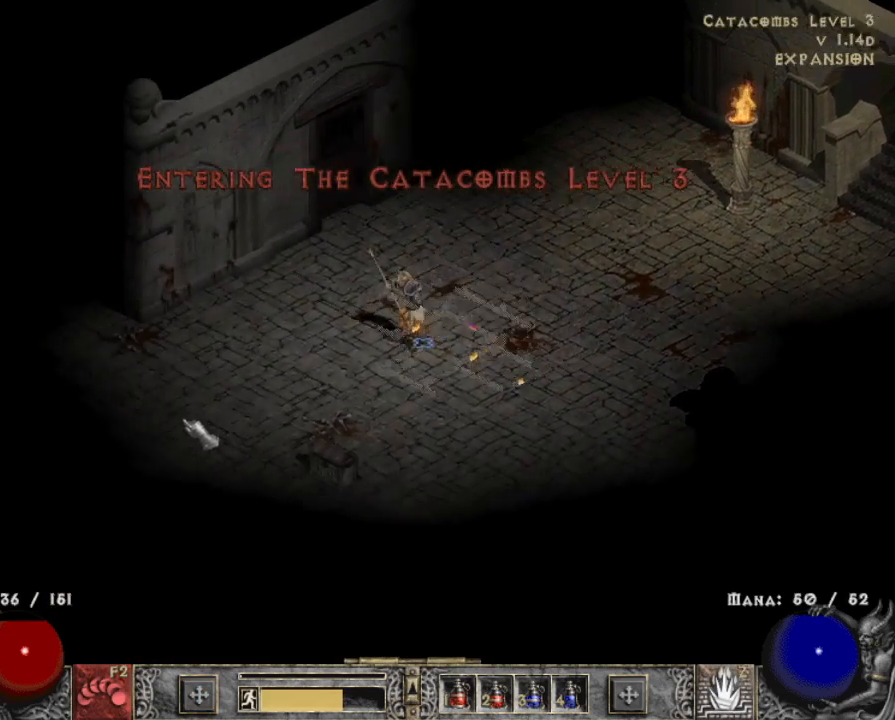
{"keys": [], "mouse": ["left"], "events": [[67, "mouse_left", "up"], [450, "mouse_left", "down"]]}
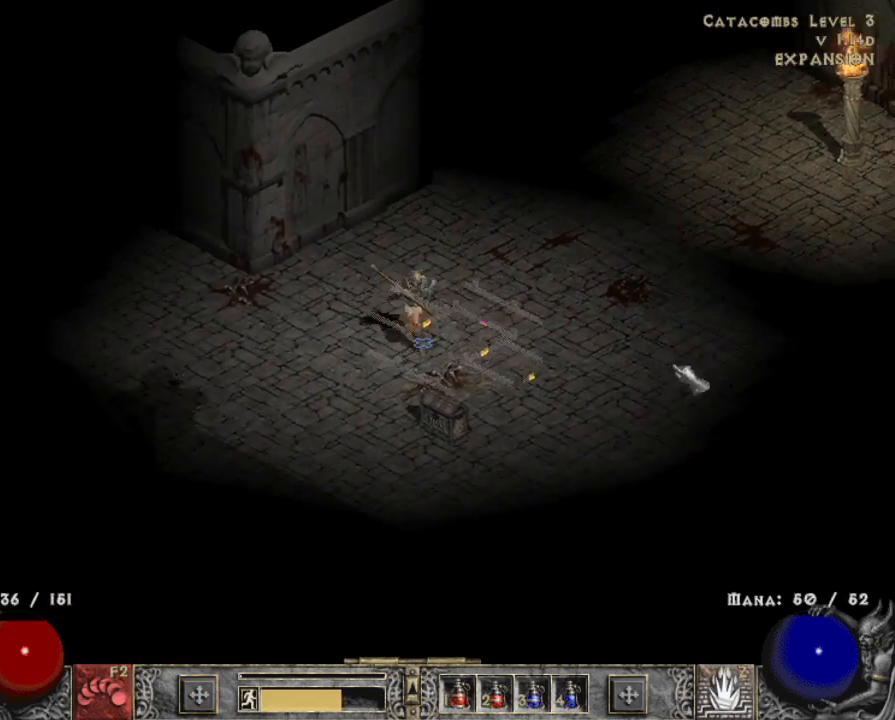
{"keys": [], "mouse": ["left"], "events": [[83, "mouse_left", "up"], [183, "mouse_left", "down"], [267, "mouse_left", "up"], [367, "mouse_left", "down"]]}
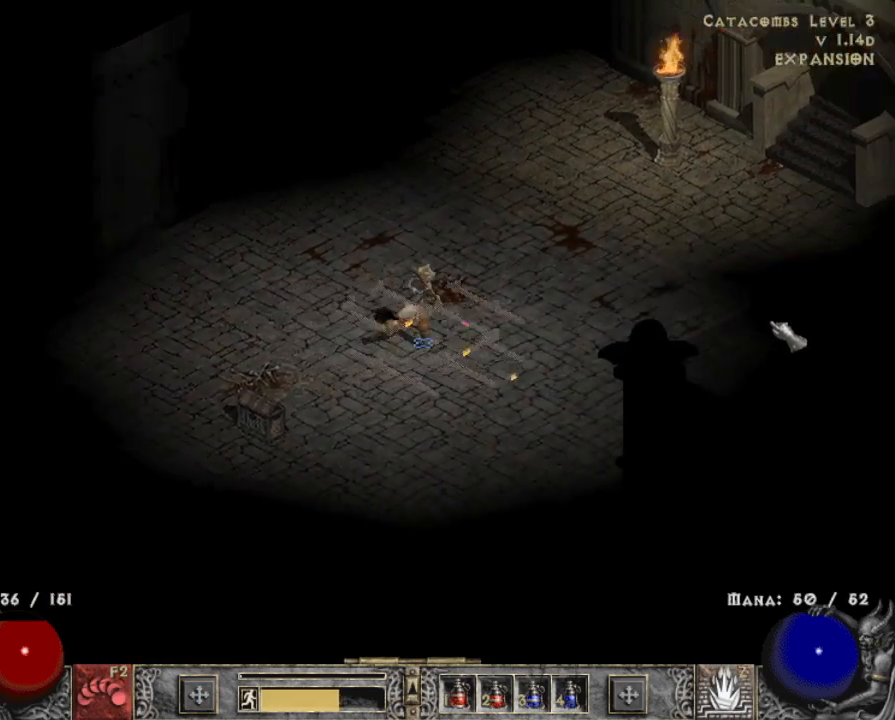
{"keys": [], "mouse": ["left"], "events": []}
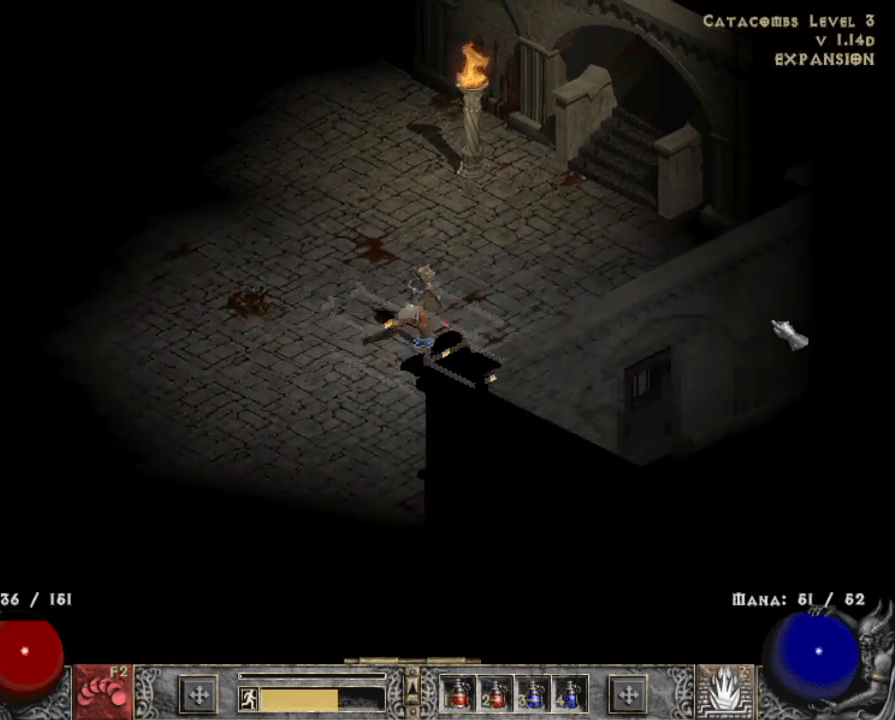
{"keys": [], "mouse": ["left"], "events": []}
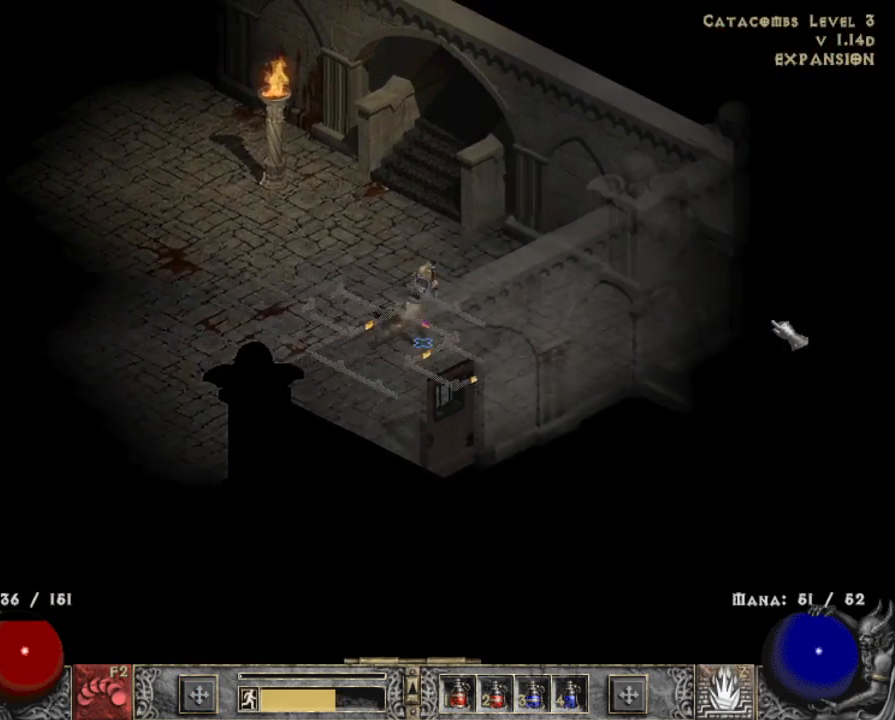
{"keys": [], "mouse": ["left"], "events": []}
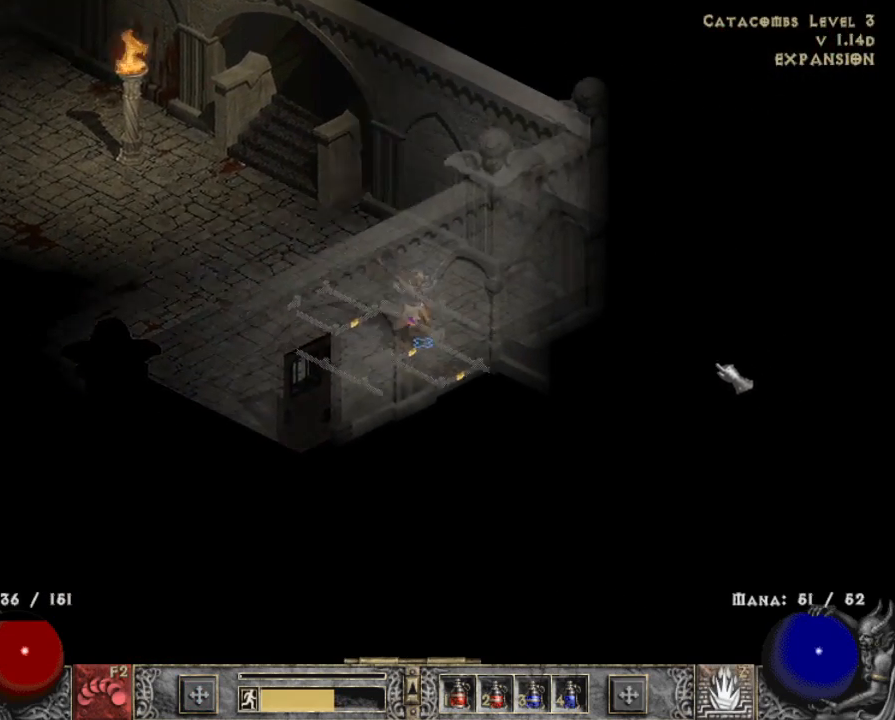
{"keys": [], "mouse": [], "events": [[150, "mouse_left", "up"], [283, "mouse_left", "down"], [383, "mouse_left", "up"]]}
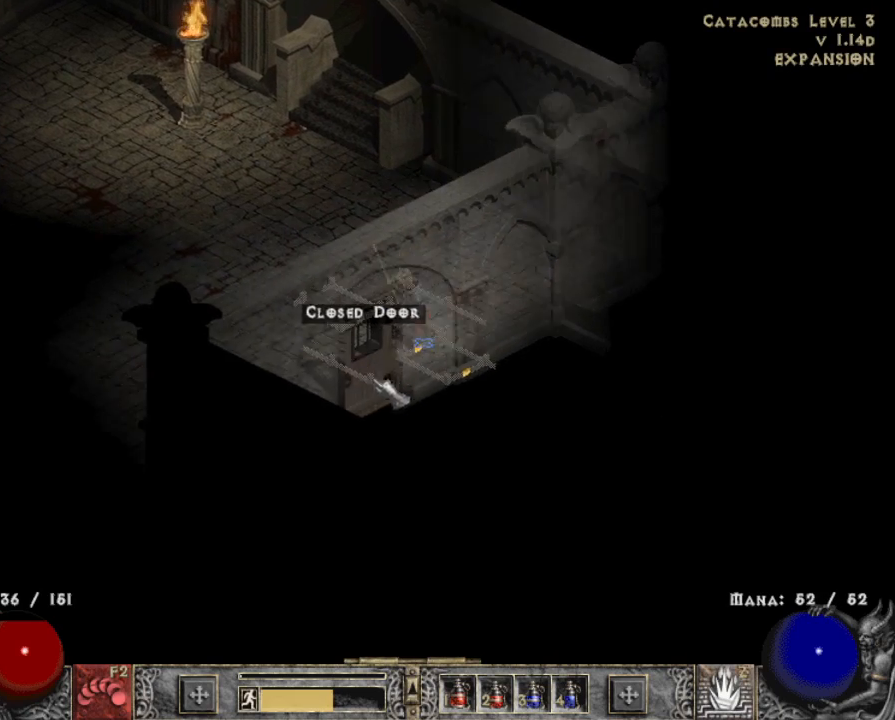
{"keys": [], "mouse": [], "events": [[33, "mouse_left", "down"], [83, "mouse_left", "up"], [167, "mouse_left", "down"], [267, "mouse_left", "up"], [350, "mouse_left", "down"], [483, "mouse_left", "up"]]}
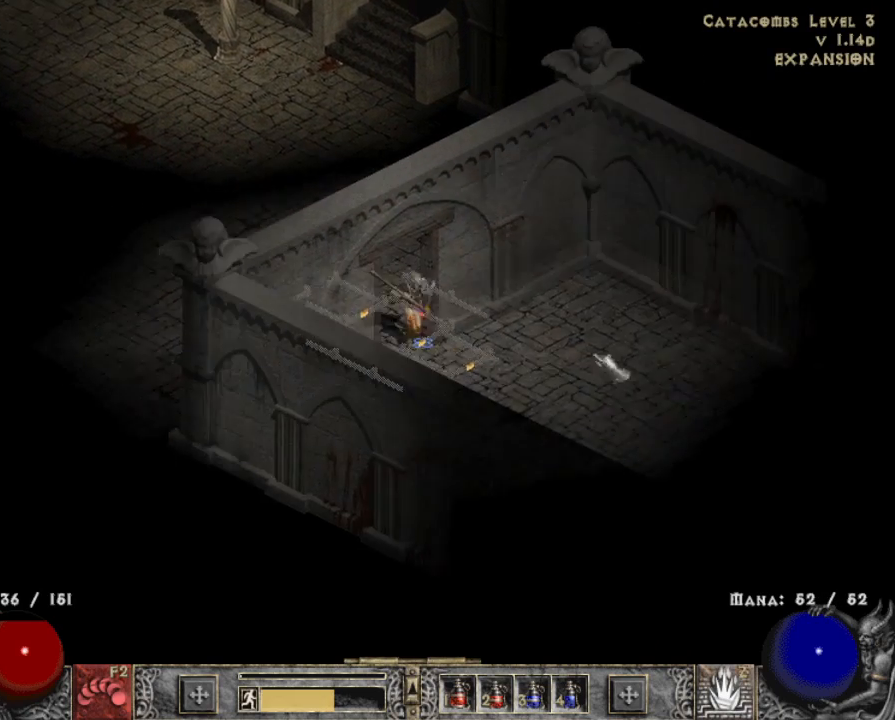
{"keys": [], "mouse": ["left"], "events": [[33, "mouse_left", "down"], [183, "mouse_left", "up"], [233, "mouse_left", "down"]]}